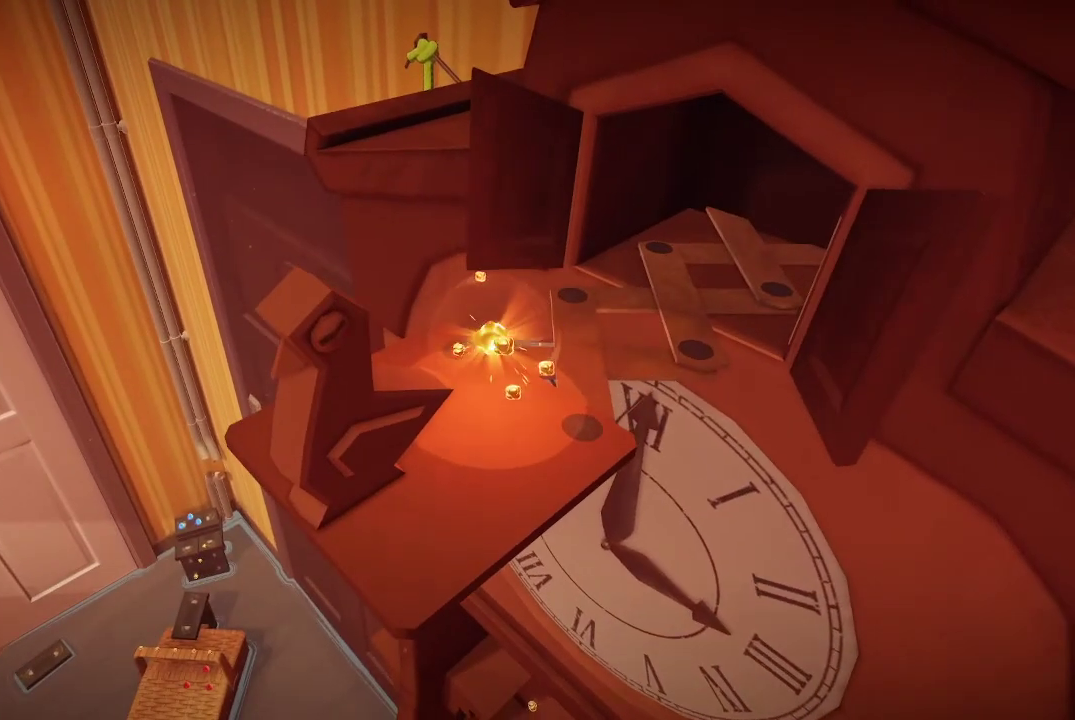
Gameplay with a controller (Xbox layout); each line is a JSON object with the inputs held at the frame after it. "events" lists button and stick changes between this image and that frame as [ms after this image, input, new state], when the widget could be followed in between. Not read: L3.
{"buttons": [], "left_stick": "left", "right_stick": "right", "events": [[400, "left_stick", "left"], [433, "right_stick", "right"]]}
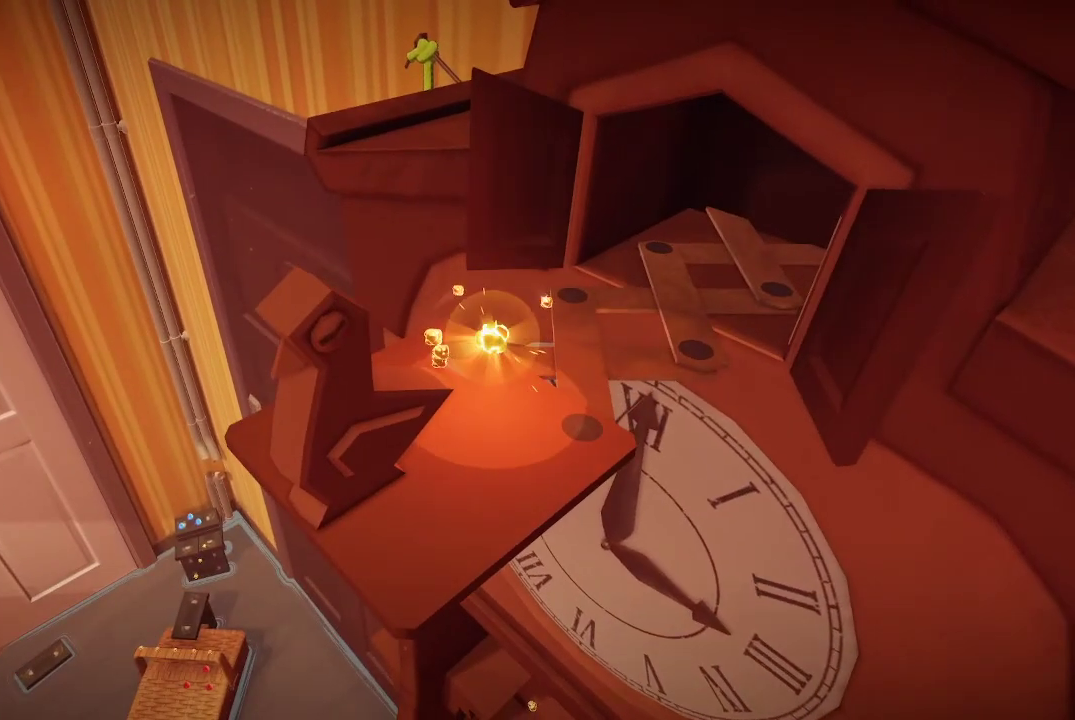
{"buttons": [], "left_stick": "center", "right_stick": "center", "events": [[267, "left_stick", "center"], [267, "right_stick", "center"]]}
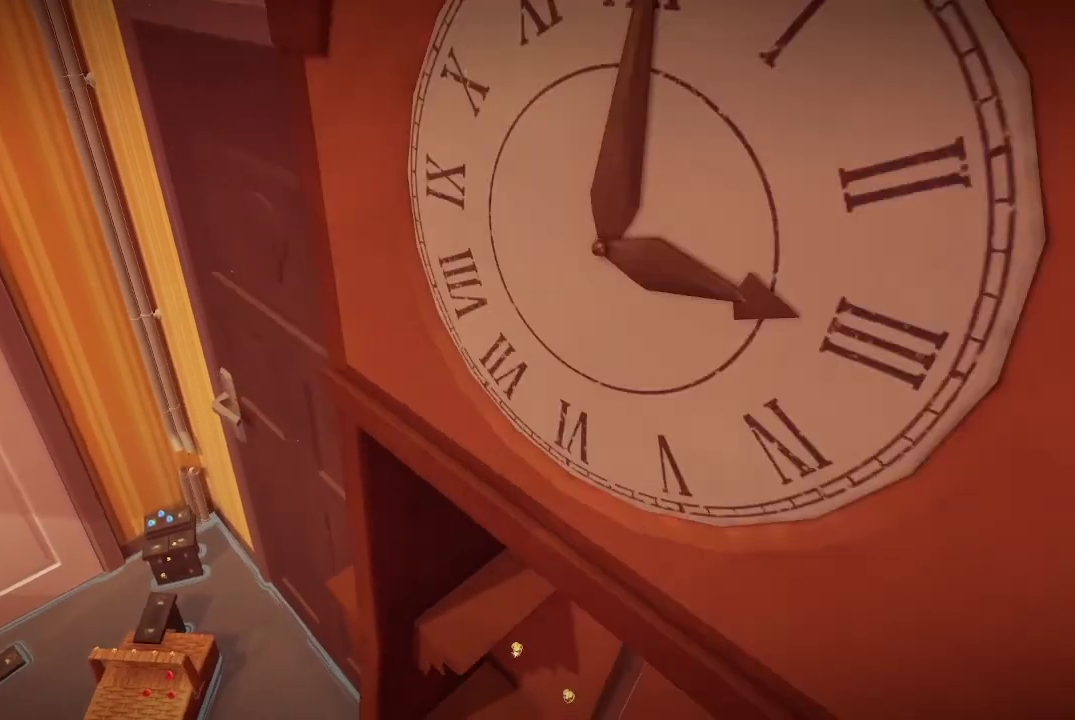
{"buttons": [], "left_stick": "left", "right_stick": "center", "events": [[467, "left_stick", "left"]]}
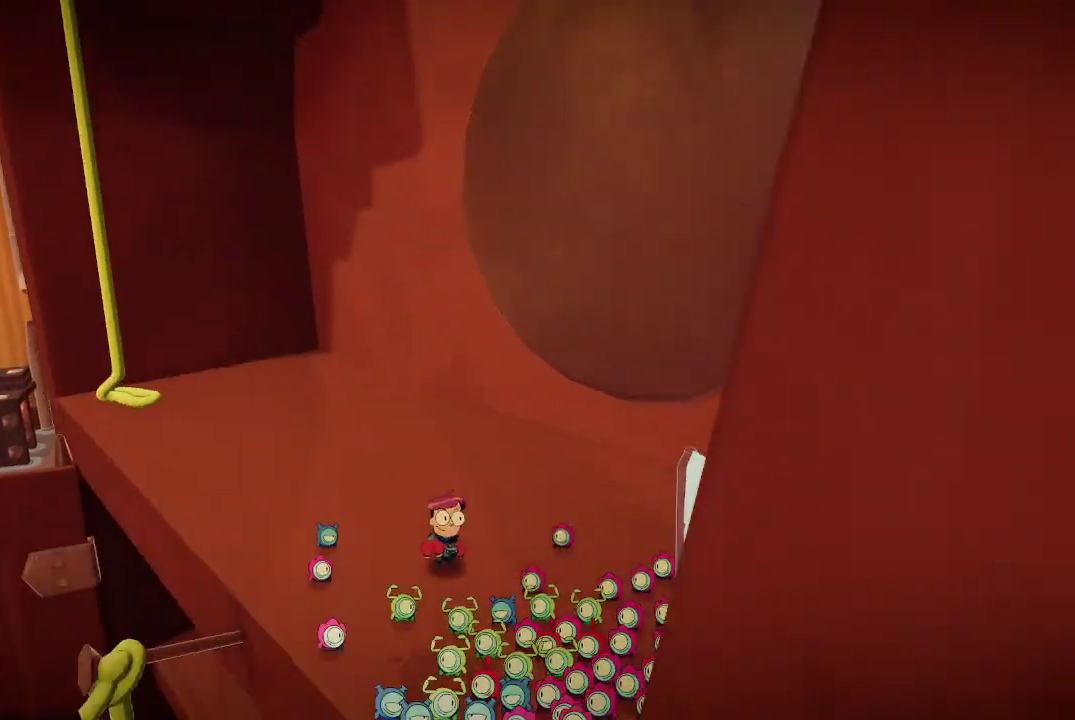
{"buttons": [], "left_stick": "up-left", "right_stick": "center", "events": [[167, "left_stick", "up-left"]]}
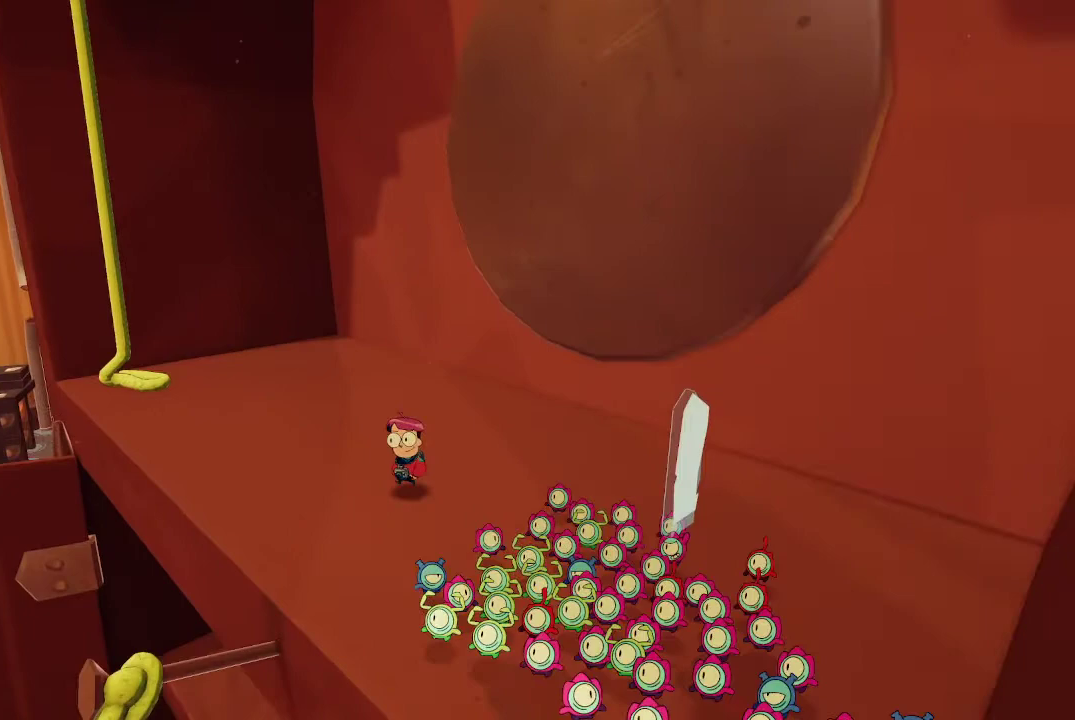
{"buttons": [], "left_stick": "left", "right_stick": "center", "events": [[333, "left_stick", "left"]]}
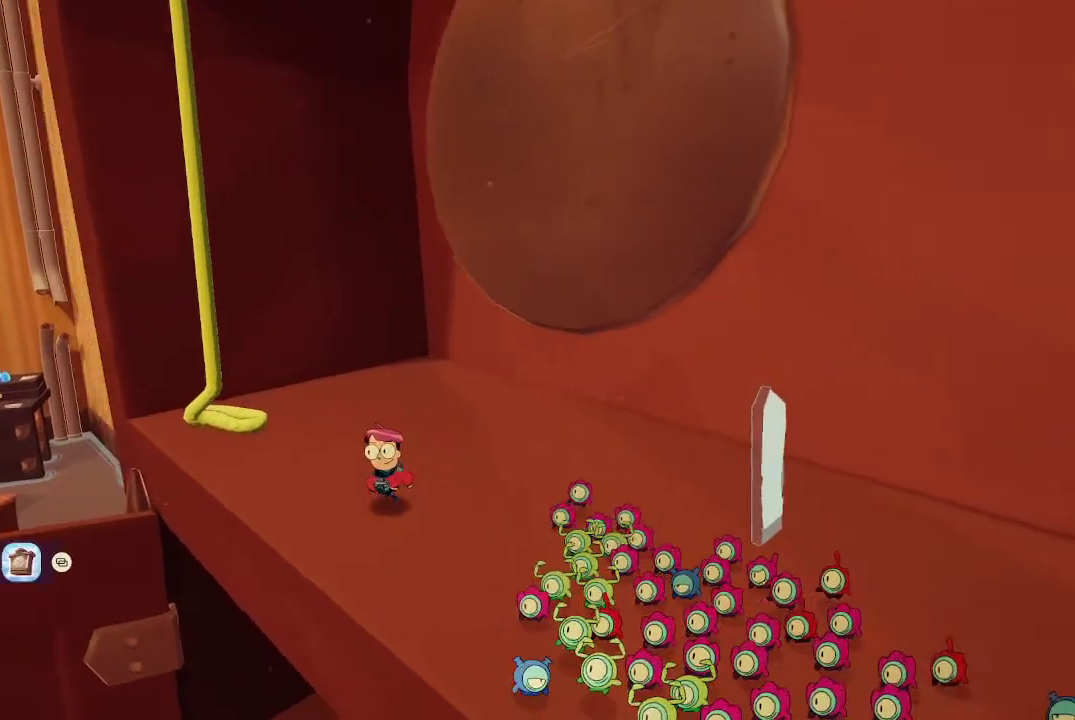
{"buttons": ["A"], "left_stick": "up-left", "right_stick": "center", "events": [[67, "left_stick", "up-left"], [300, "A", "down"]]}
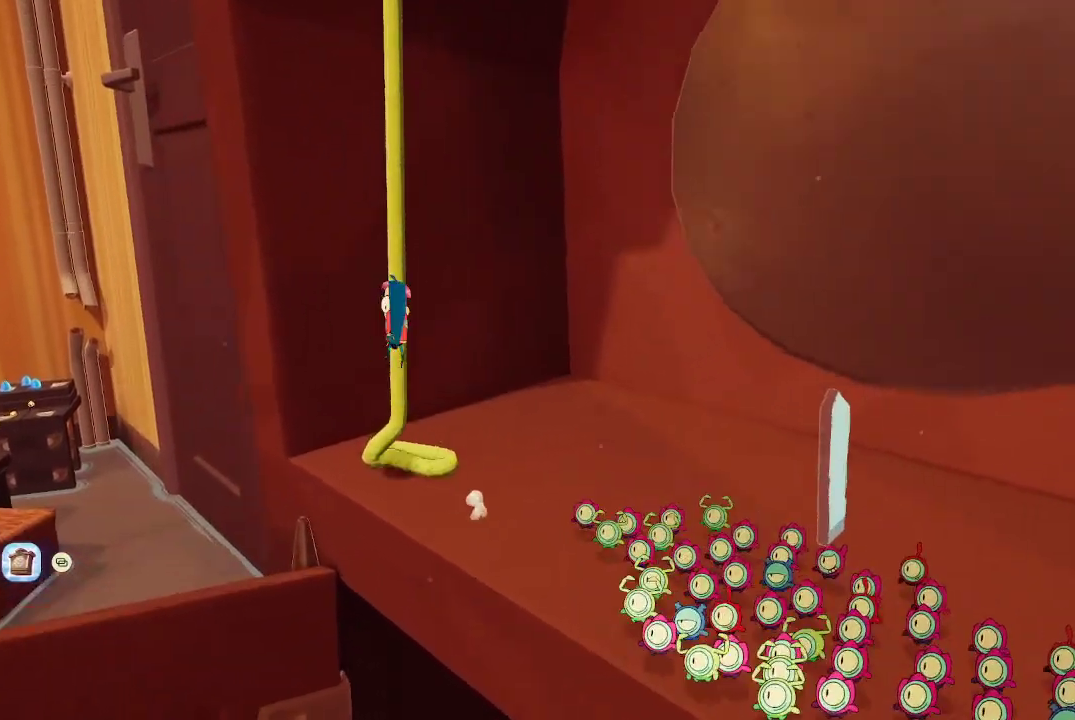
{"buttons": [], "left_stick": "up", "right_stick": "center", "events": [[67, "A", "up"], [67, "left_stick", "up"]]}
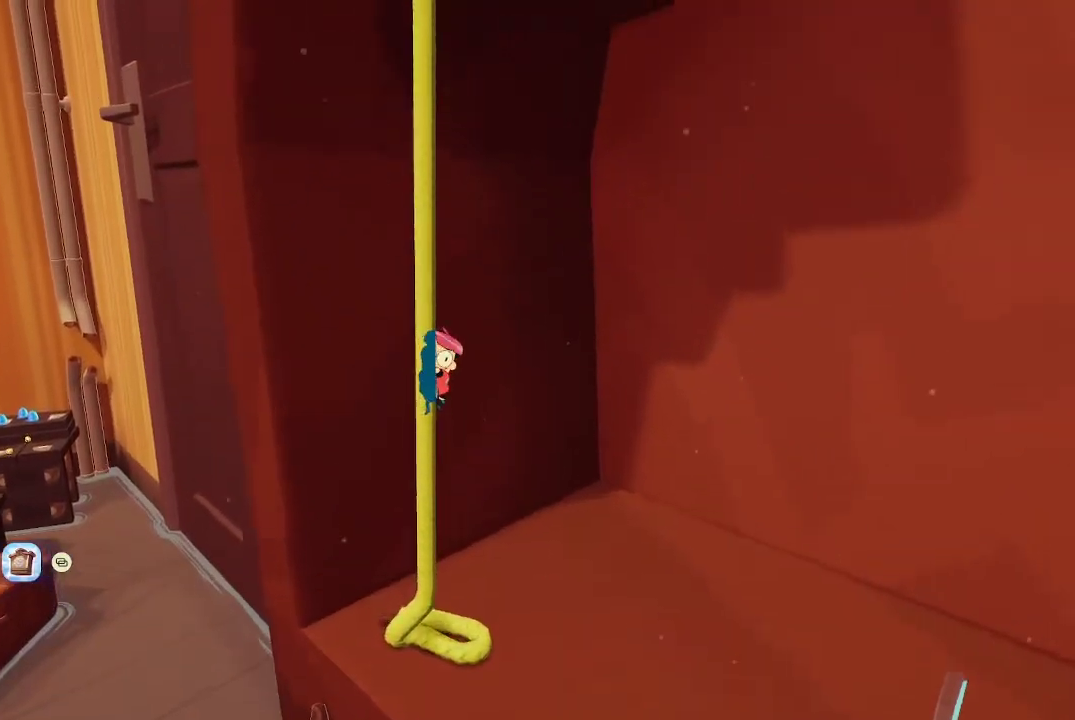
{"buttons": [], "left_stick": "up", "right_stick": "center", "events": [[33, "right_stick", "right"], [233, "right_stick", "center"]]}
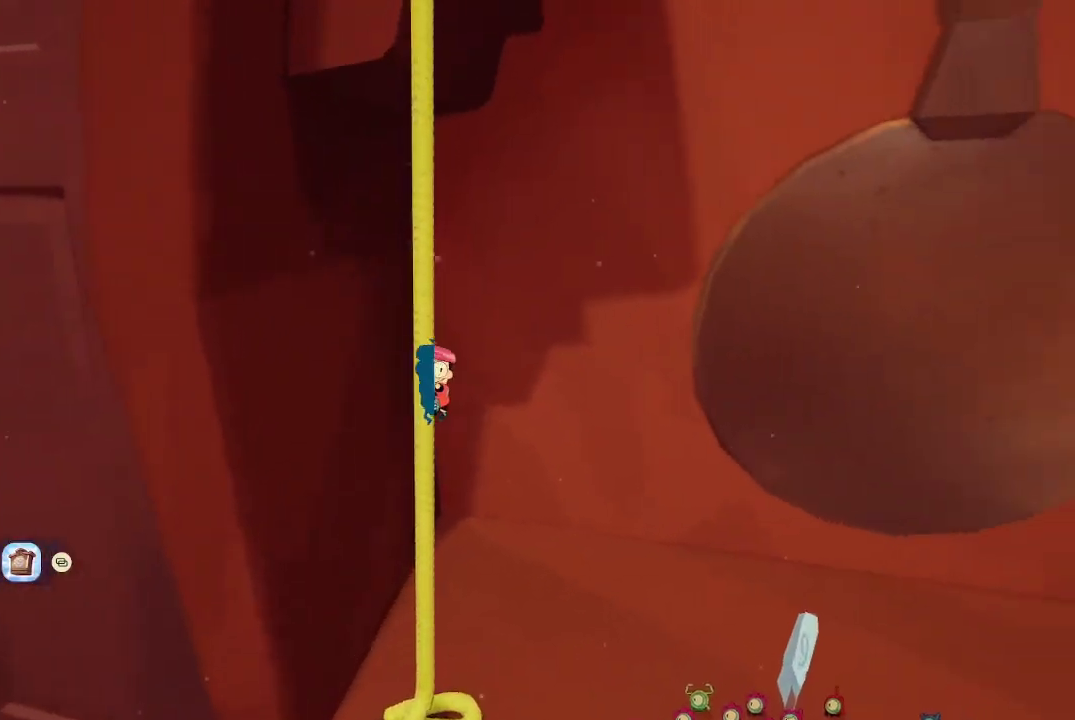
{"buttons": [], "left_stick": "up", "right_stick": "center", "events": []}
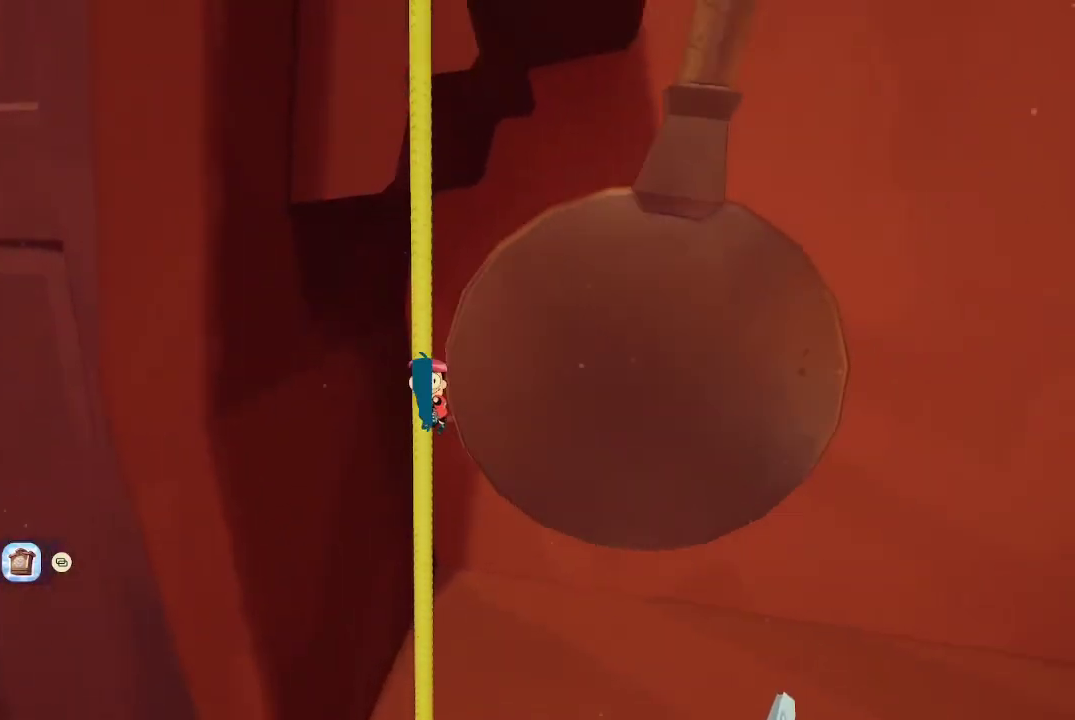
{"buttons": [], "left_stick": "up", "right_stick": "center", "events": [[67, "right_stick", "right"], [233, "right_stick", "center"]]}
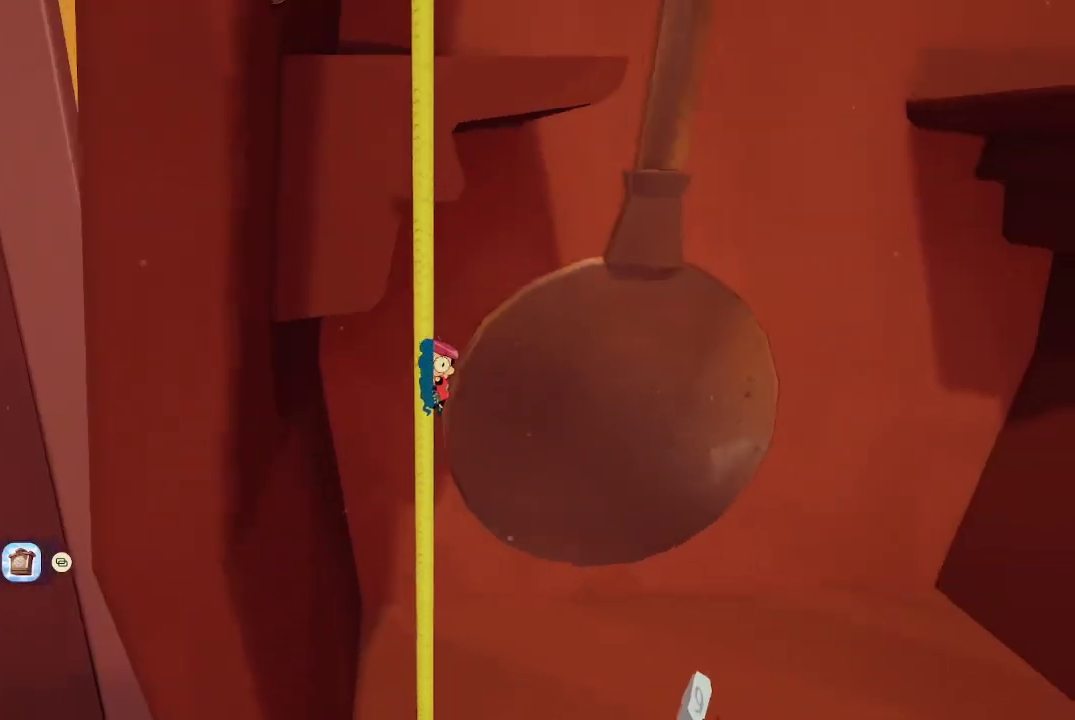
{"buttons": [], "left_stick": "up", "right_stick": "right", "events": [[500, "right_stick", "right"]]}
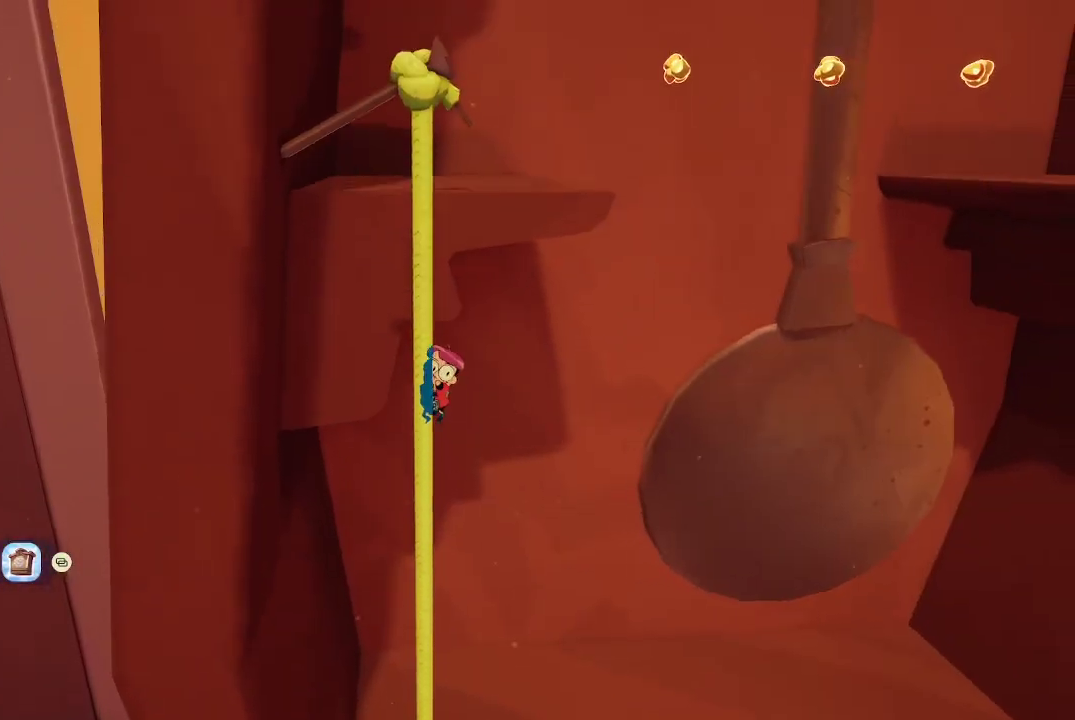
{"buttons": [], "left_stick": "up", "right_stick": "center", "events": [[200, "right_stick", "center"]]}
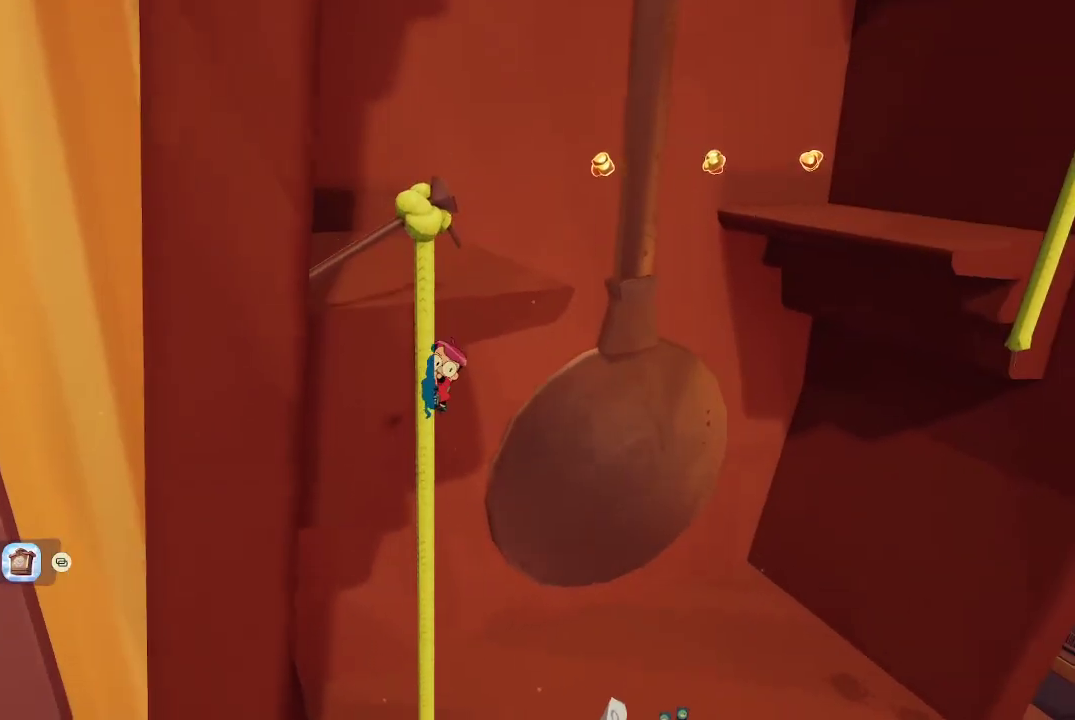
{"buttons": [], "left_stick": "up", "right_stick": "center", "events": [[300, "A", "down"], [467, "A", "up"]]}
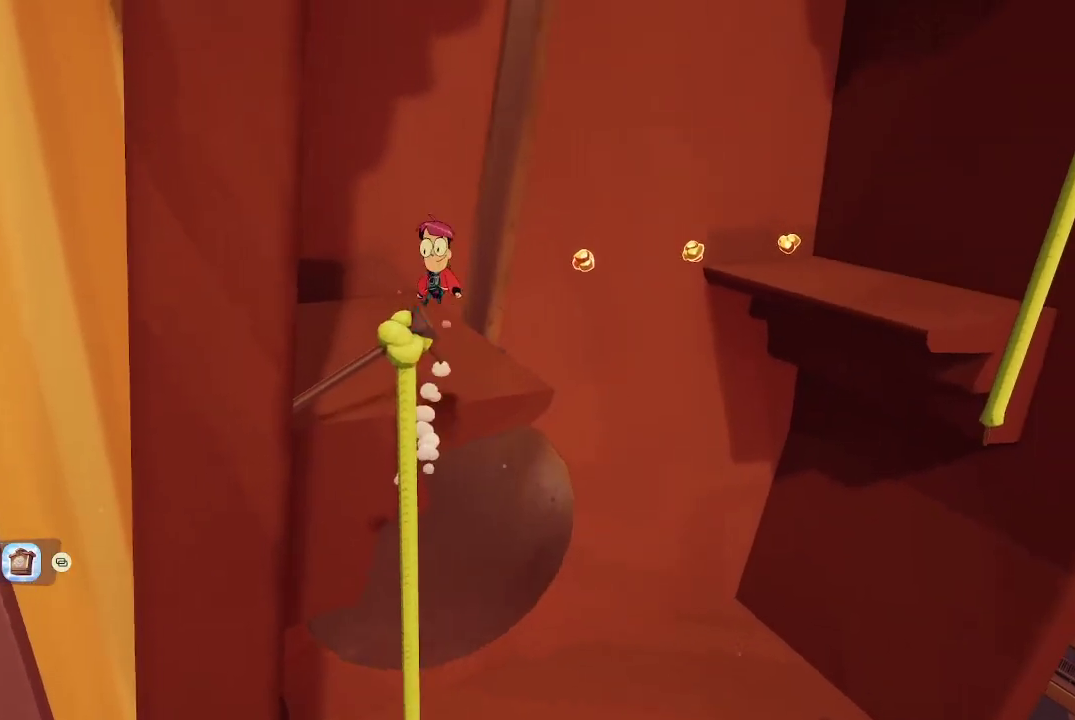
{"buttons": [], "left_stick": "center", "right_stick": "right", "events": [[133, "right_stick", "right"], [267, "left_stick", "center"]]}
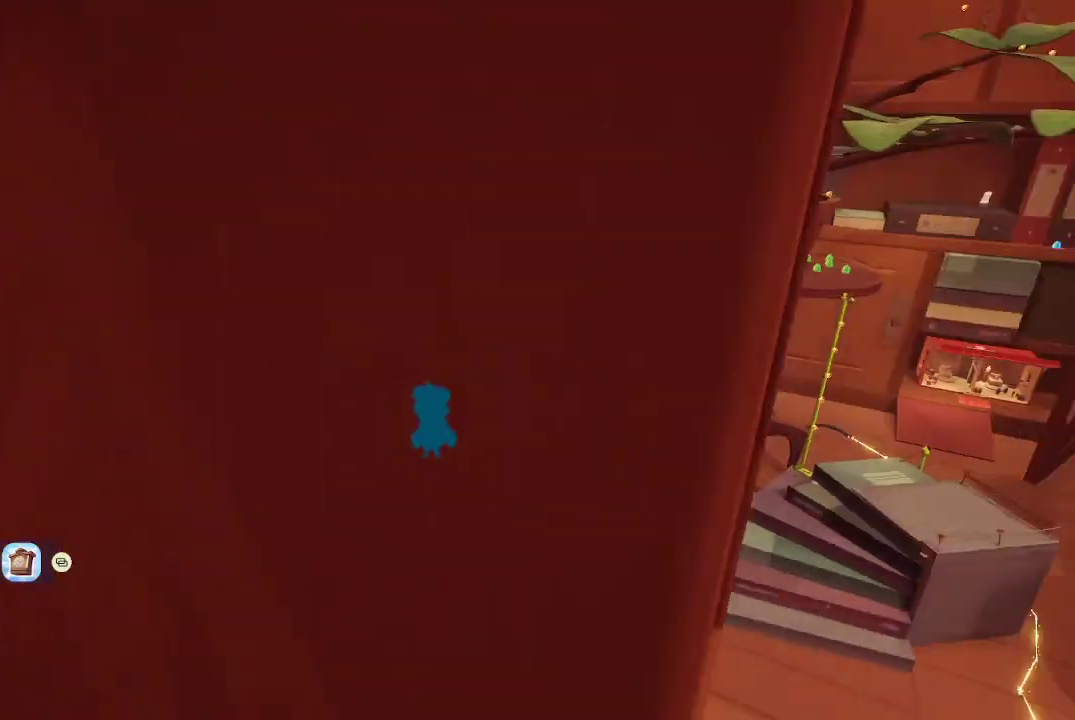
{"buttons": [], "left_stick": "center", "right_stick": "left", "events": [[200, "right_stick", "center"], [433, "left_stick", "down-right"], [433, "right_stick", "left"], [500, "left_stick", "center"]]}
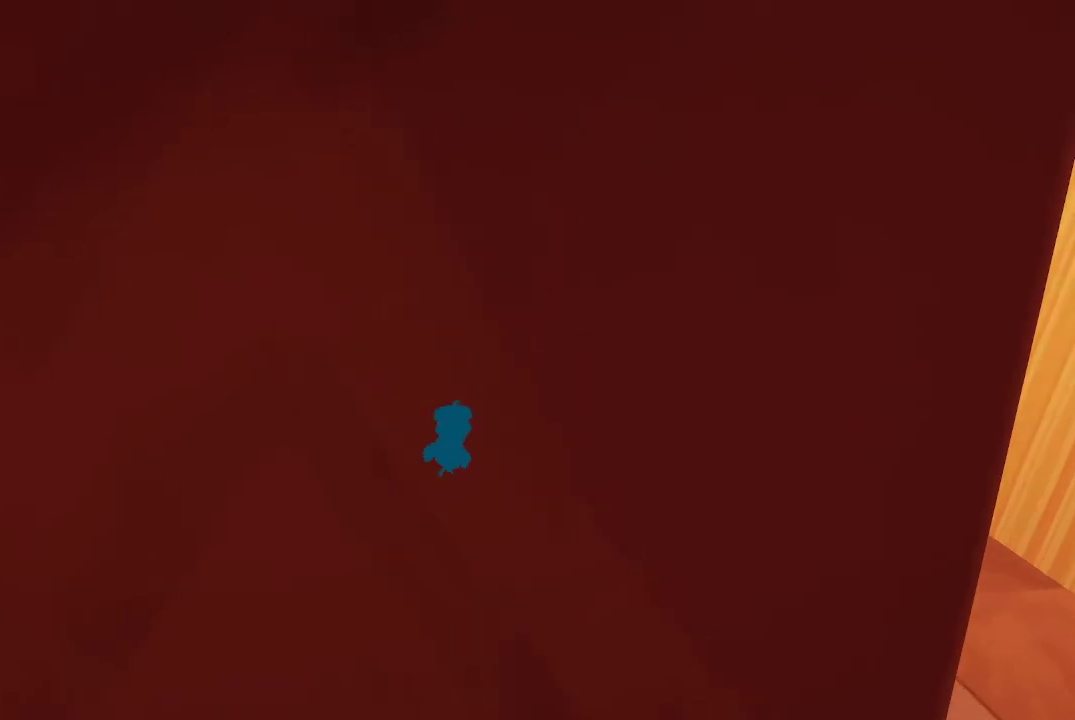
{"buttons": [], "left_stick": "center", "right_stick": "center", "events": [[167, "right_stick", "center"]]}
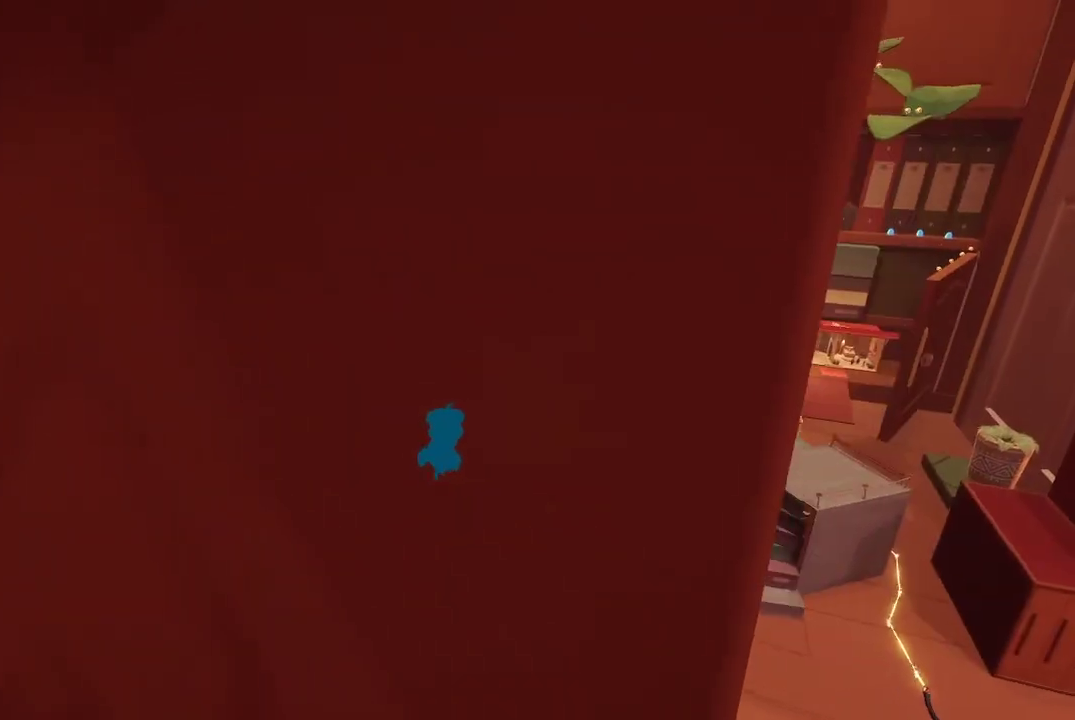
{"buttons": ["A"], "left_stick": "up", "right_stick": "center", "events": [[100, "left_stick", "up-right"], [267, "A", "down"], [400, "A", "up"], [400, "left_stick", "up"], [500, "A", "down"]]}
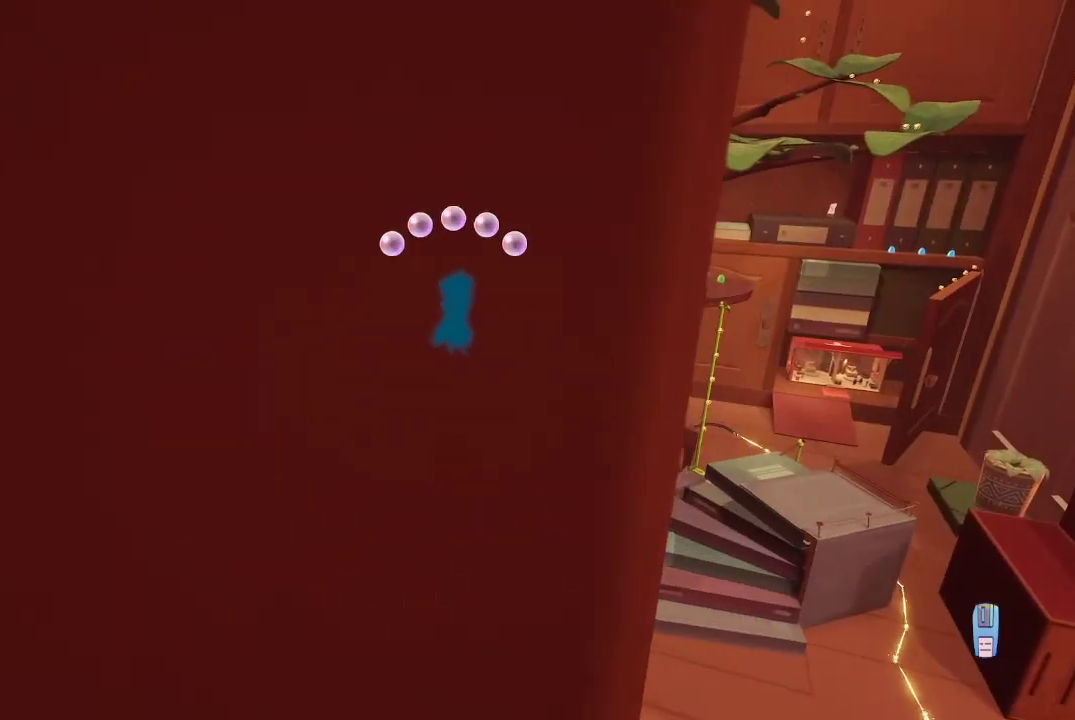
{"buttons": ["A"], "left_stick": "up-right", "right_stick": "center", "events": [[500, "left_stick", "up-right"]]}
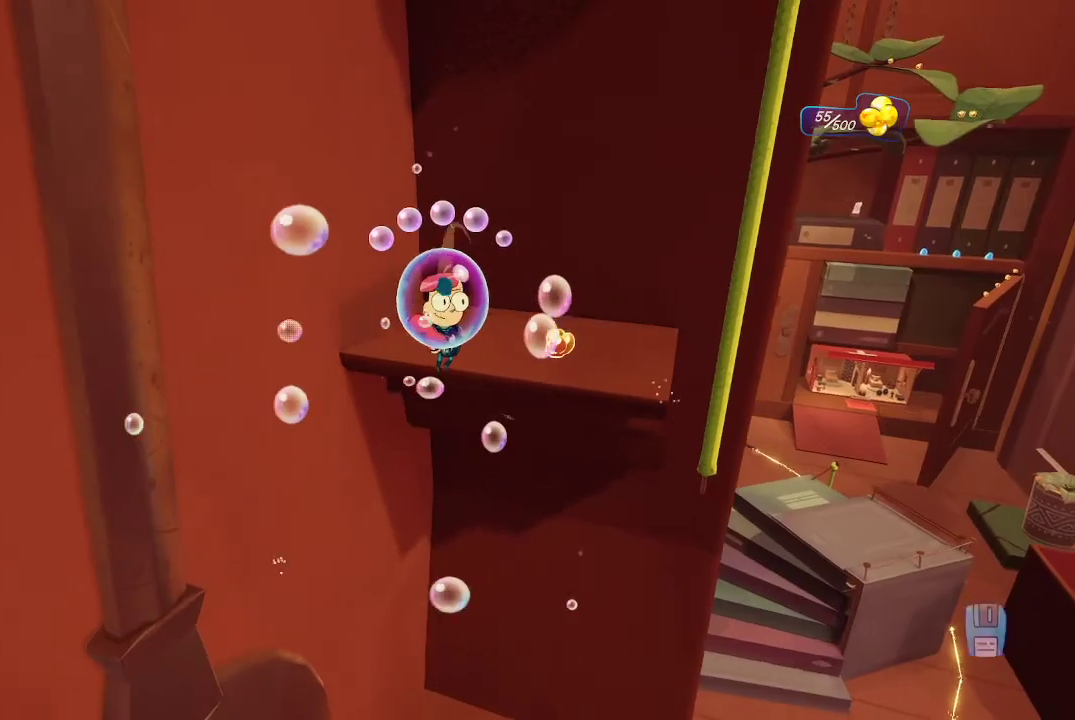
{"buttons": ["A"], "left_stick": "up-right", "right_stick": "center", "events": []}
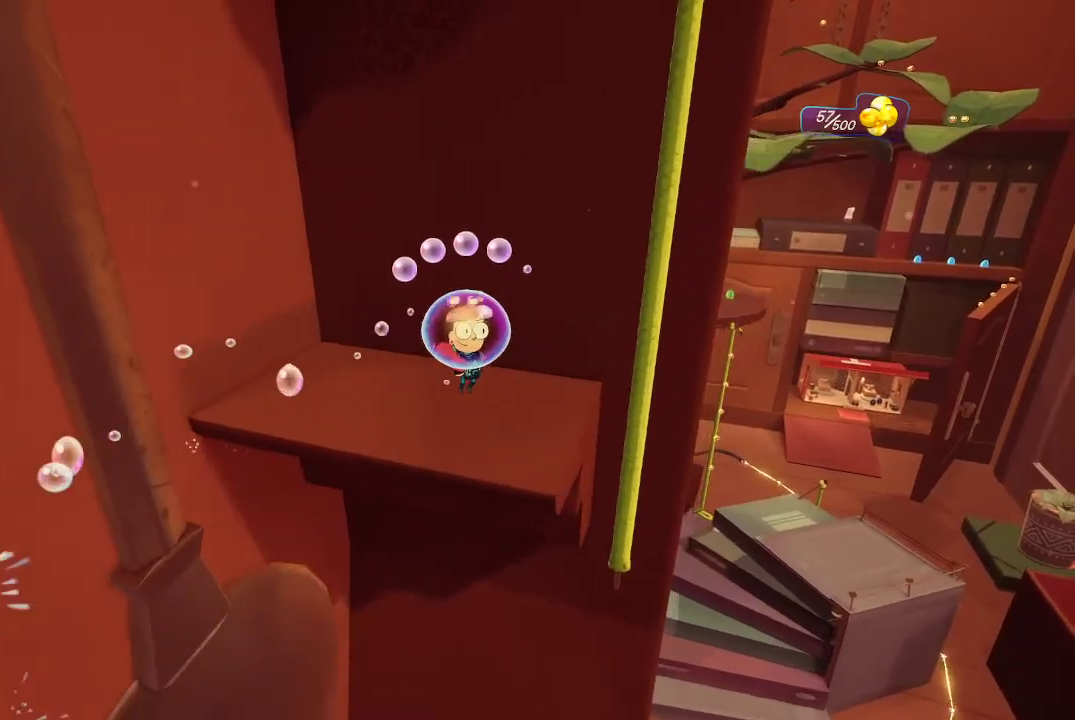
{"buttons": [], "left_stick": "down", "right_stick": "right", "events": [[233, "A", "up"], [433, "left_stick", "down"], [467, "right_stick", "right"]]}
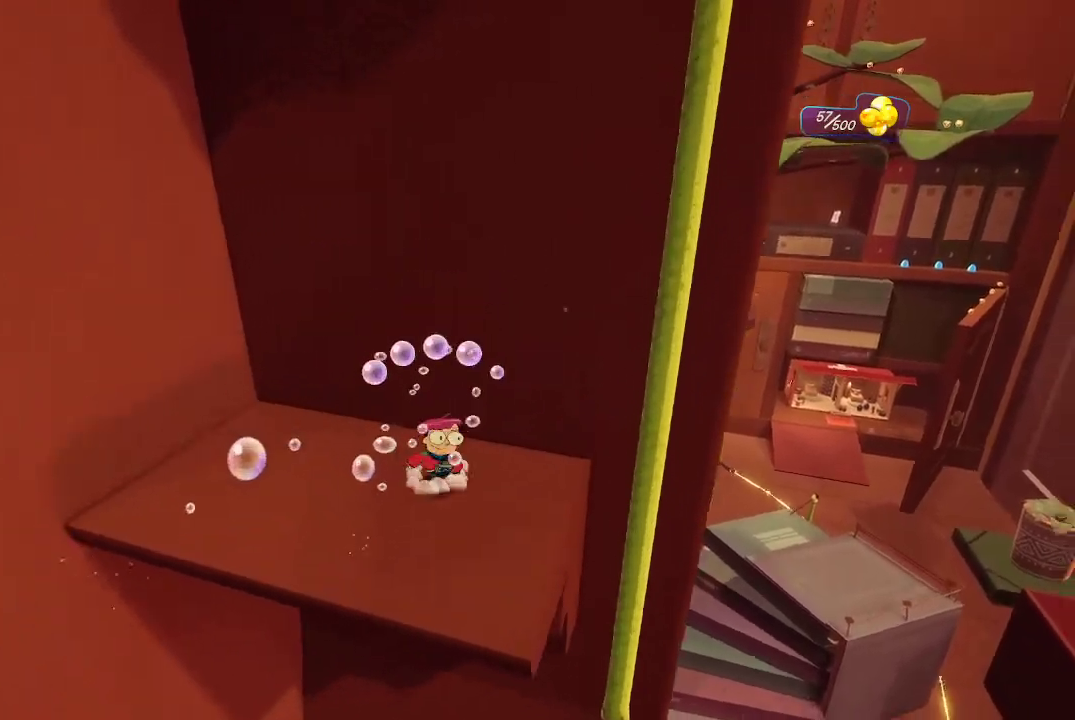
{"buttons": [], "left_stick": "center", "right_stick": "right", "events": [[133, "left_stick", "center"], [300, "left_stick", "down-right"], [467, "left_stick", "center"]]}
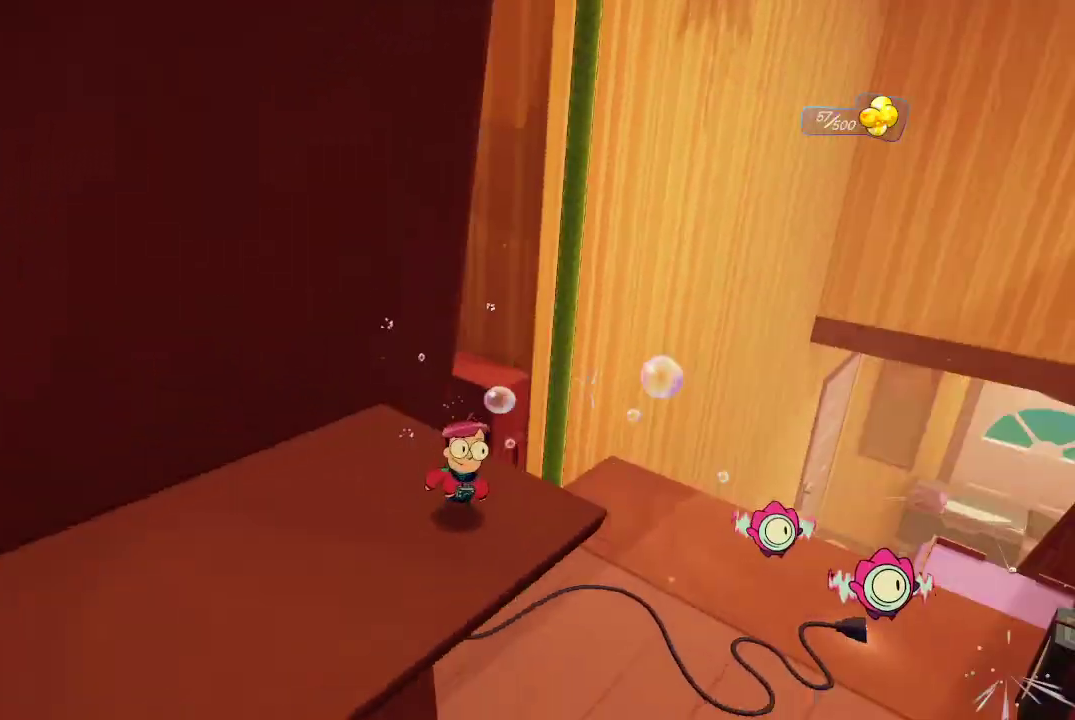
{"buttons": [], "left_stick": "up", "right_stick": "center", "events": [[100, "right_stick", "center"], [133, "left_stick", "up-right"], [233, "A", "down"], [233, "left_stick", "up"], [333, "A", "up"]]}
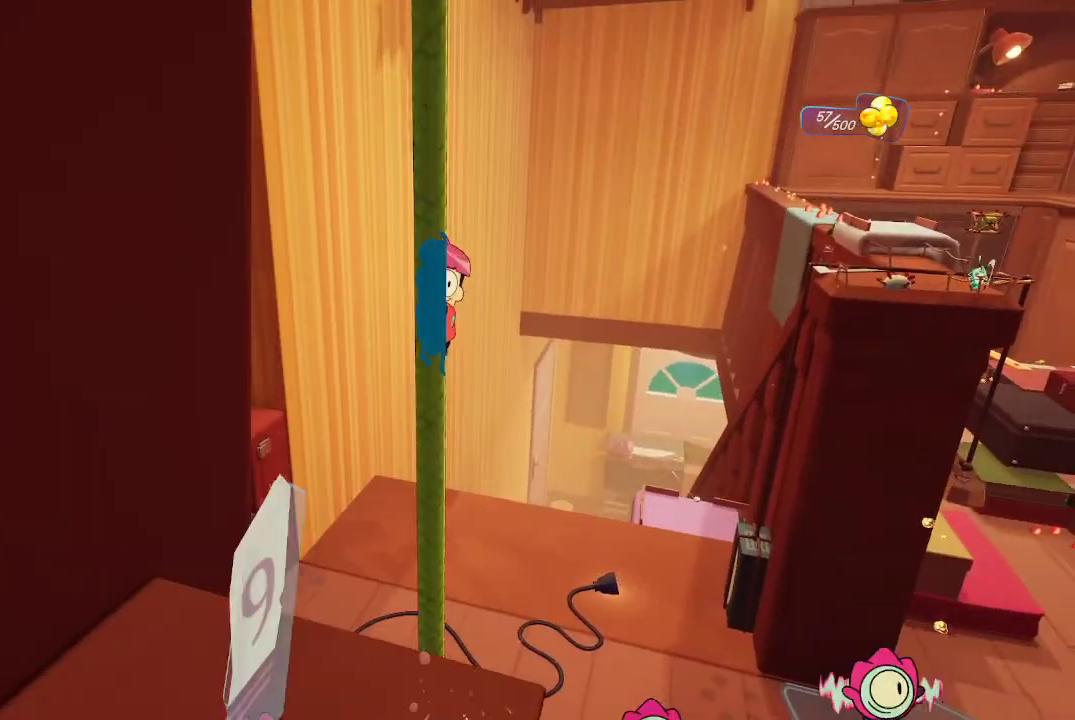
{"buttons": [], "left_stick": "up", "right_stick": "right", "events": [[133, "right_stick", "right"]]}
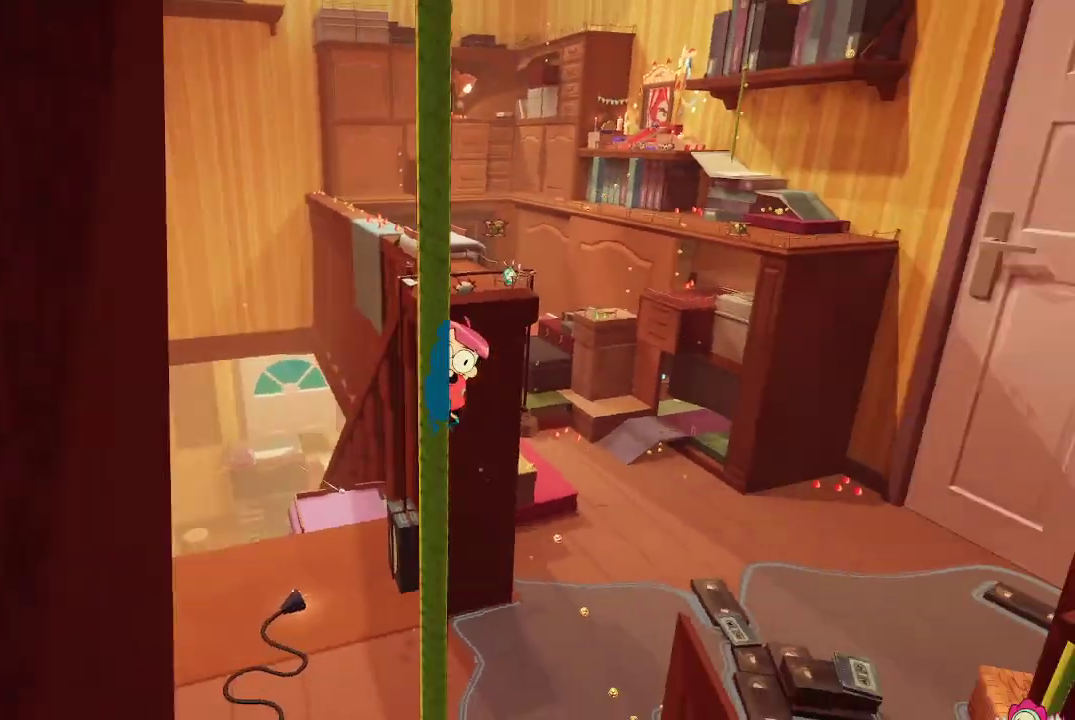
{"buttons": [], "left_stick": "up", "right_stick": "right", "events": [[267, "right_stick", "center"], [433, "right_stick", "right"]]}
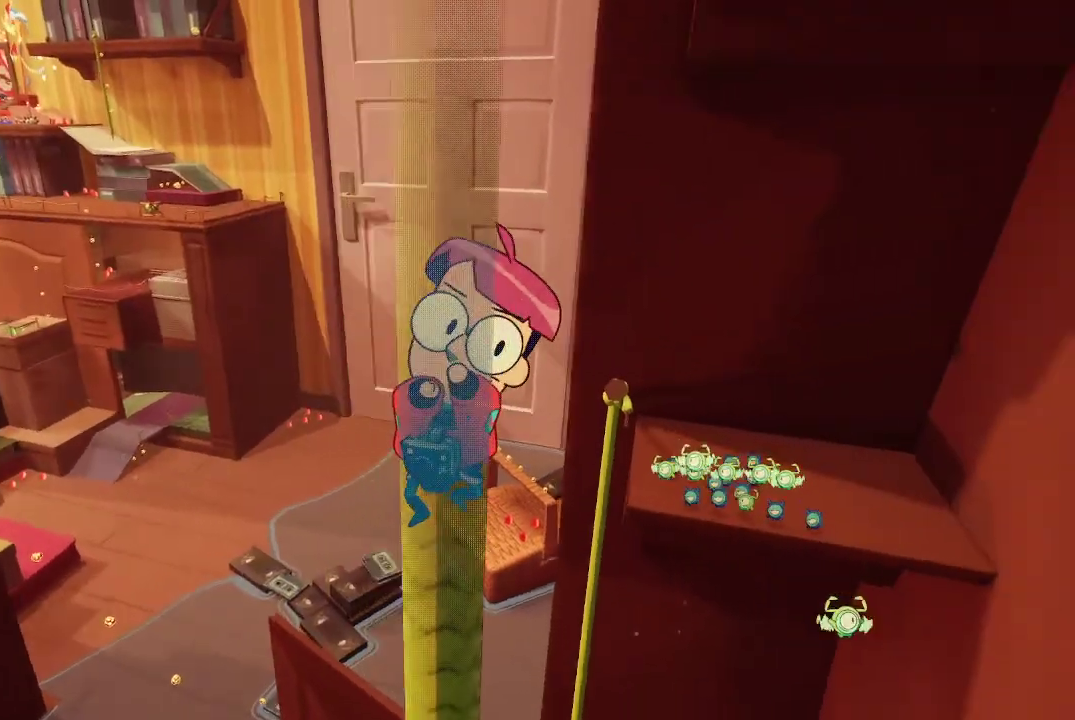
{"buttons": [], "left_stick": "up", "right_stick": "center", "events": [[33, "right_stick", "center"], [200, "right_stick", "right"], [467, "right_stick", "center"]]}
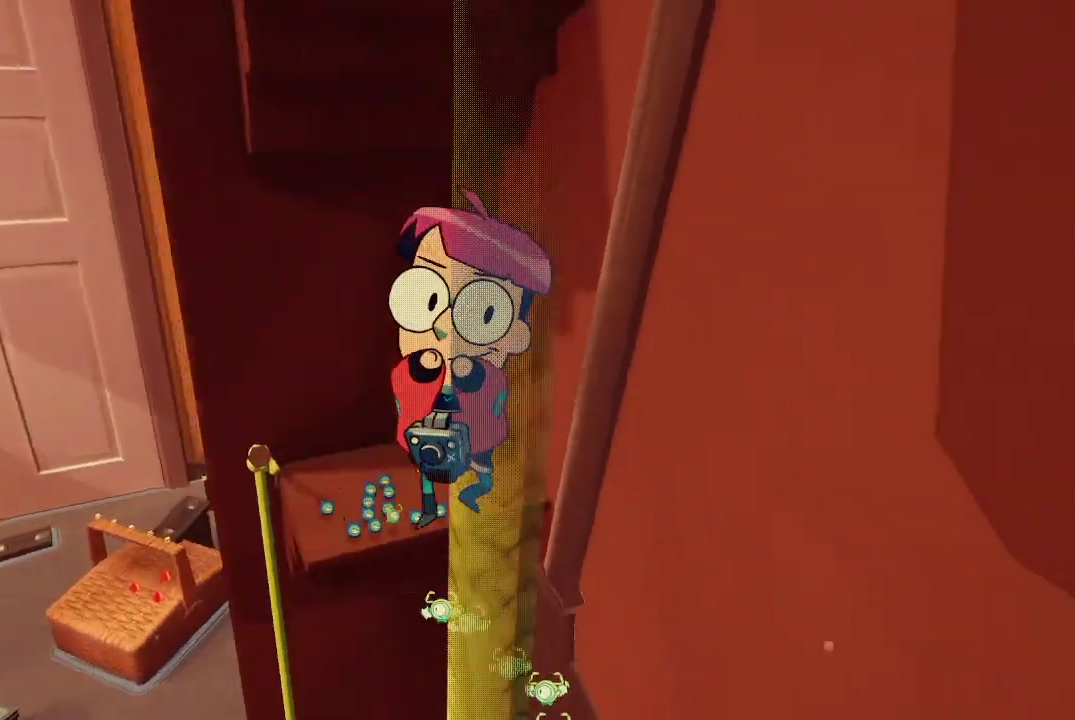
{"buttons": [], "left_stick": "up", "right_stick": "center", "events": [[300, "right_stick", "right"], [500, "right_stick", "center"]]}
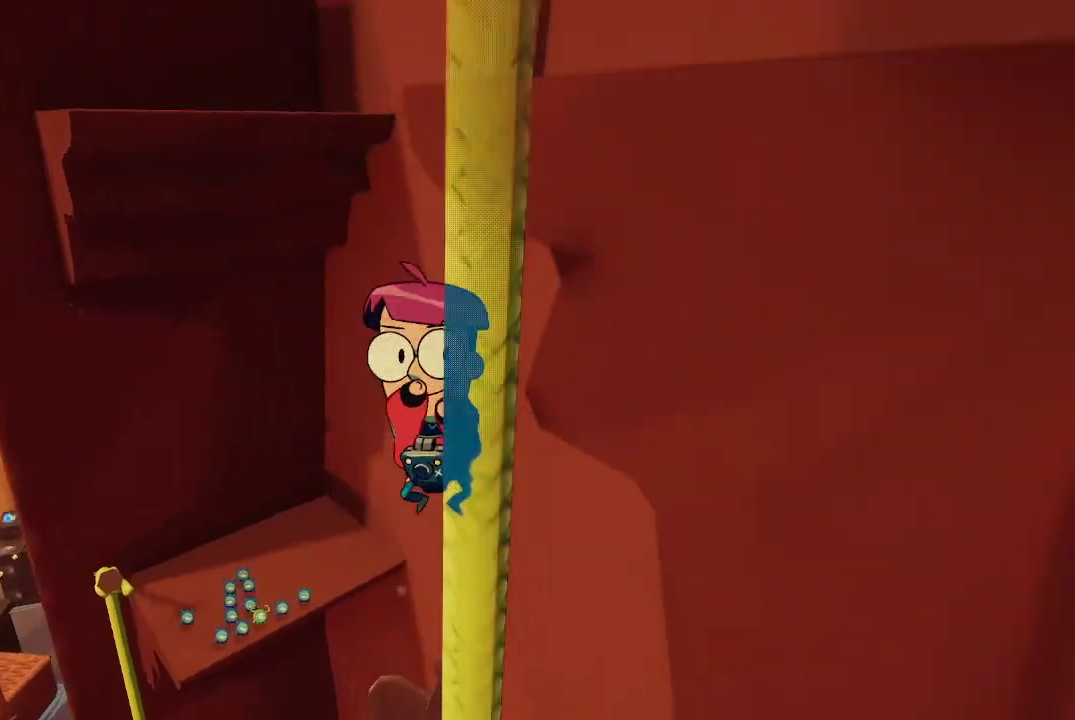
{"buttons": [], "left_stick": "up", "right_stick": "center", "events": [[133, "right_stick", "right"], [233, "right_stick", "center"]]}
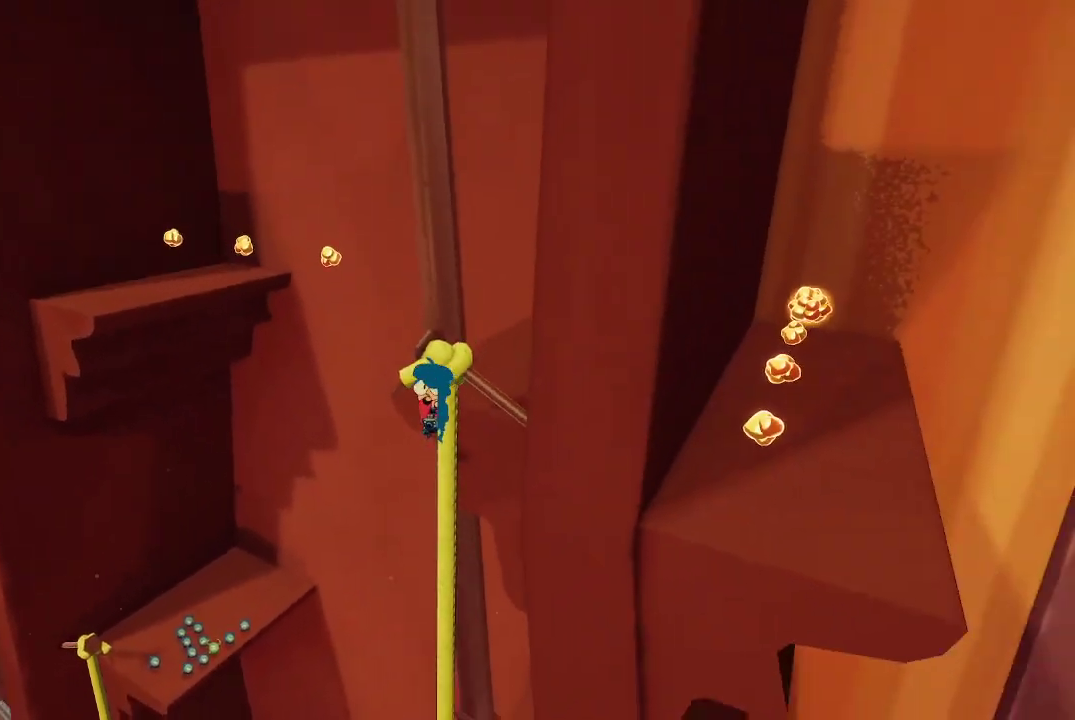
{"buttons": [], "left_stick": "up", "right_stick": "center", "events": [[200, "left_stick", "center"], [300, "left_stick", "up"]]}